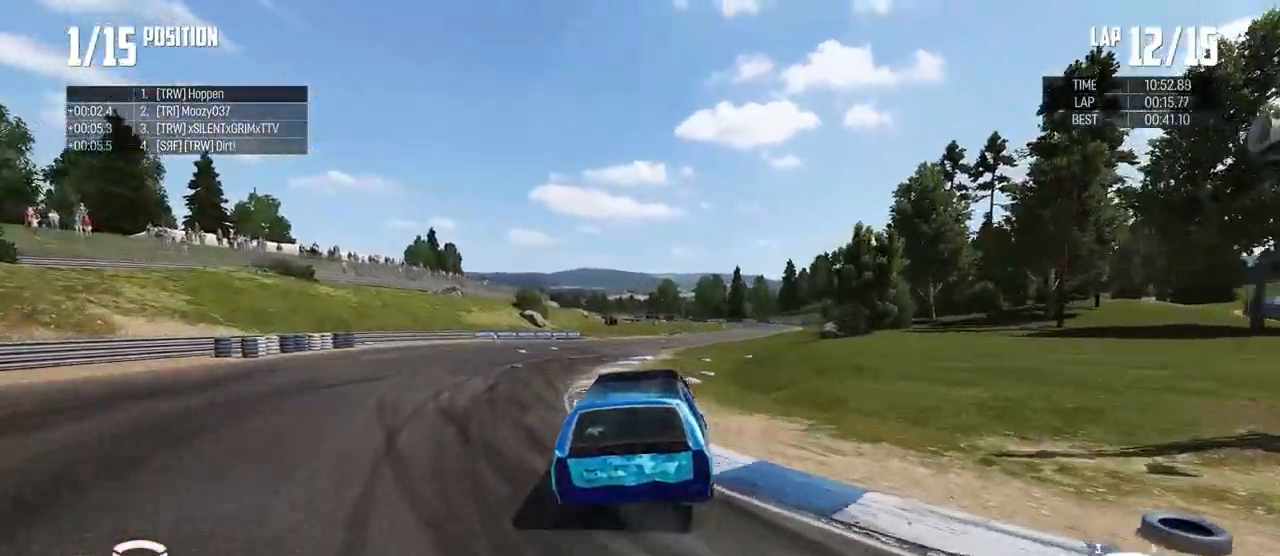
Gameplay with a controller (Xbox layout); each line is a JSON object with the inputs held at the frame after it. "events" lists button and stick changes between this image and that frame as [ms after this image, input, new state], when the widget could be followed in between.
{"buttons": ["R2"], "left_stick": "left", "right_stick": "center", "events": [[100, "left_stick", "left"], [250, "left_stick", "center"], [383, "left_stick", "left"]]}
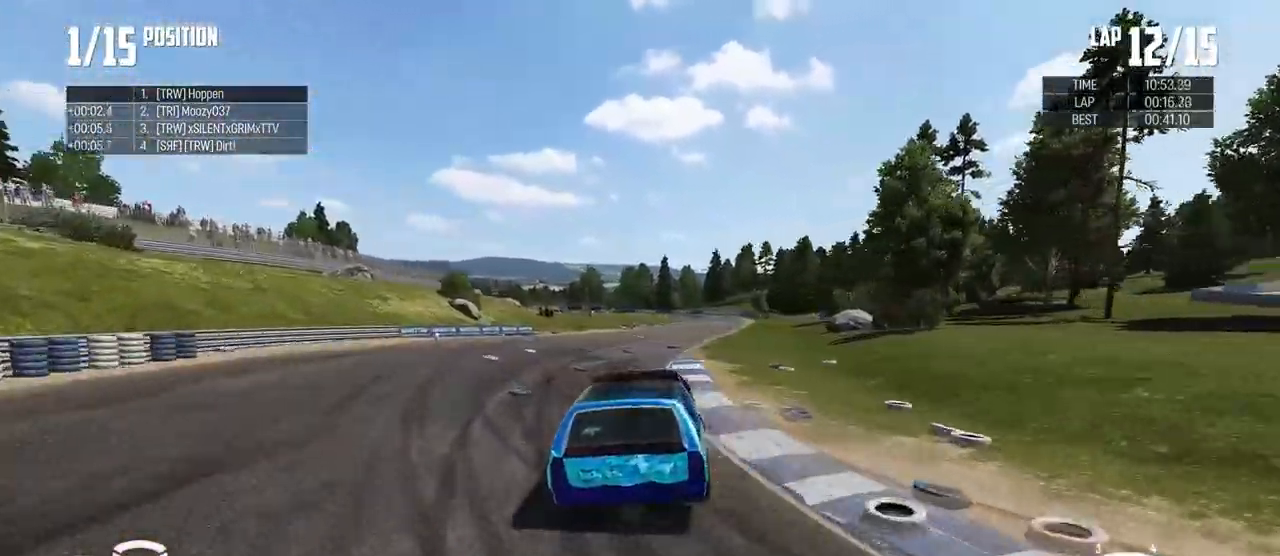
{"buttons": ["R2"], "left_stick": "center", "right_stick": "center", "events": [[17, "left_stick", "center"], [234, "left_stick", "left"], [384, "left_stick", "center"]]}
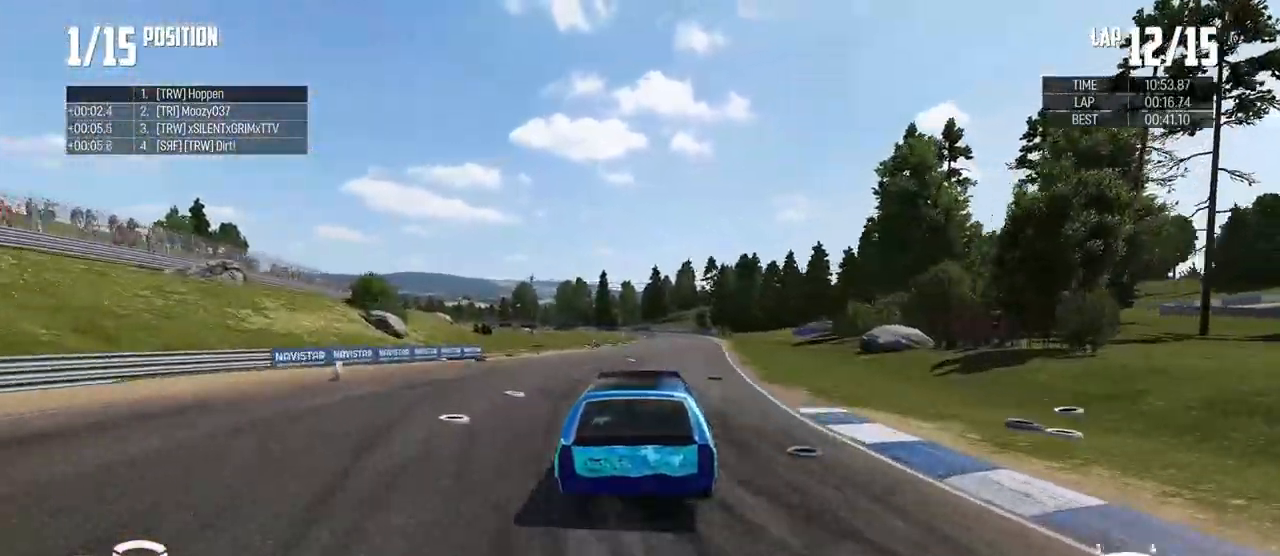
{"buttons": ["R2"], "left_stick": "center", "right_stick": "center"}
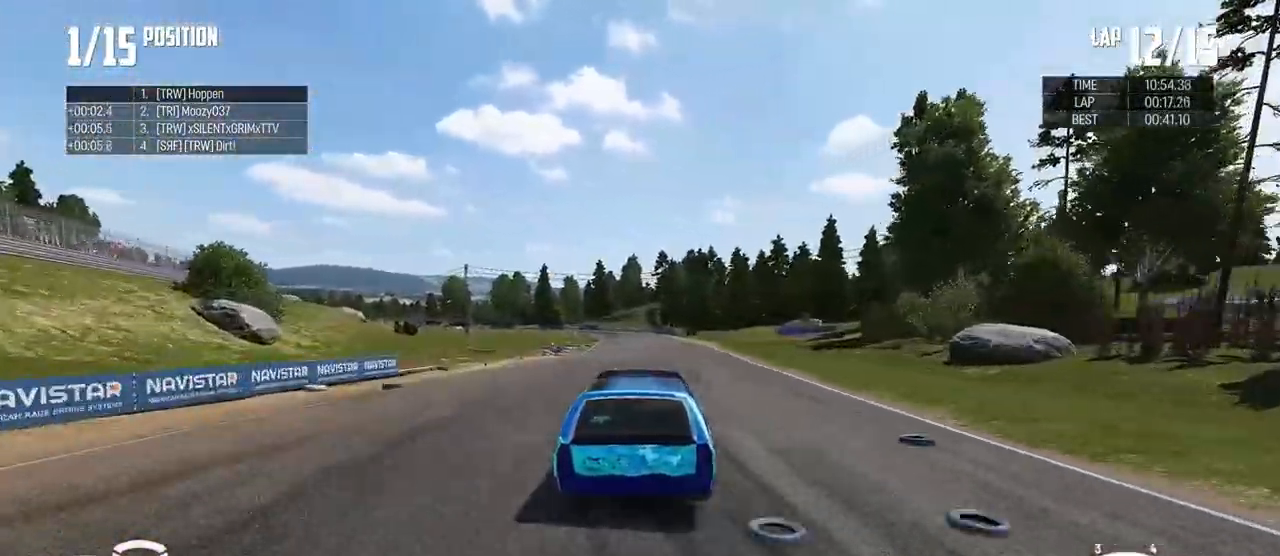
{"buttons": ["R2"], "left_stick": "center", "right_stick": "center", "events": [[100, "left_stick", "left"], [250, "left_stick", "center"], [383, "left_stick", "left"], [467, "left_stick", "center"]]}
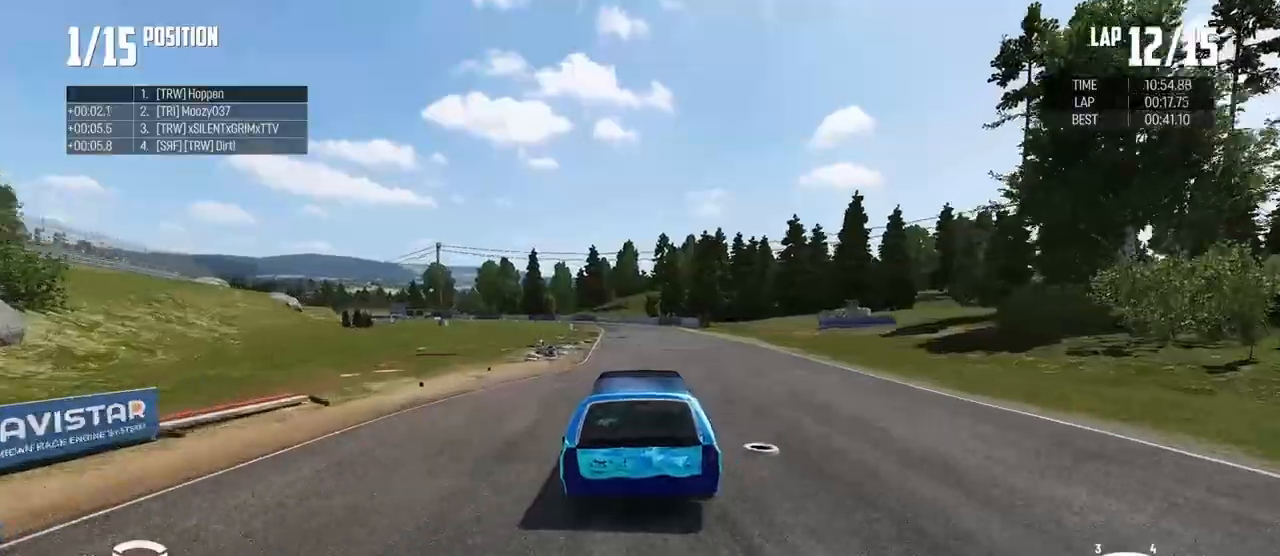
{"buttons": ["R2"], "left_stick": "center", "right_stick": "center", "events": [[50, "left_stick", "right"], [150, "left_stick", "center"]]}
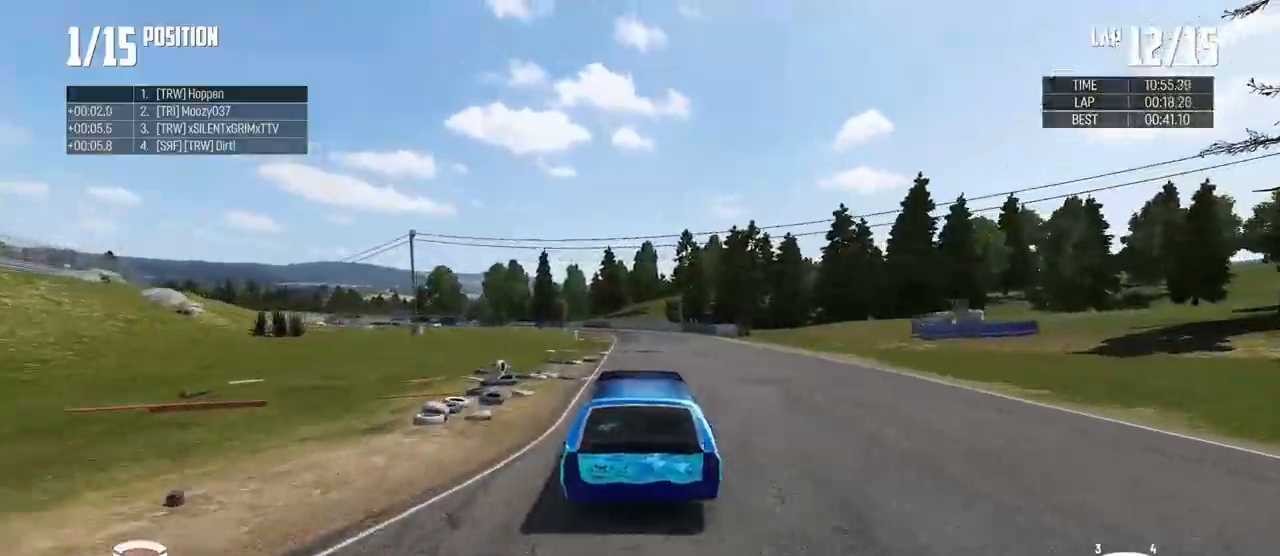
{"buttons": ["R2"], "left_stick": "center", "right_stick": "center", "events": []}
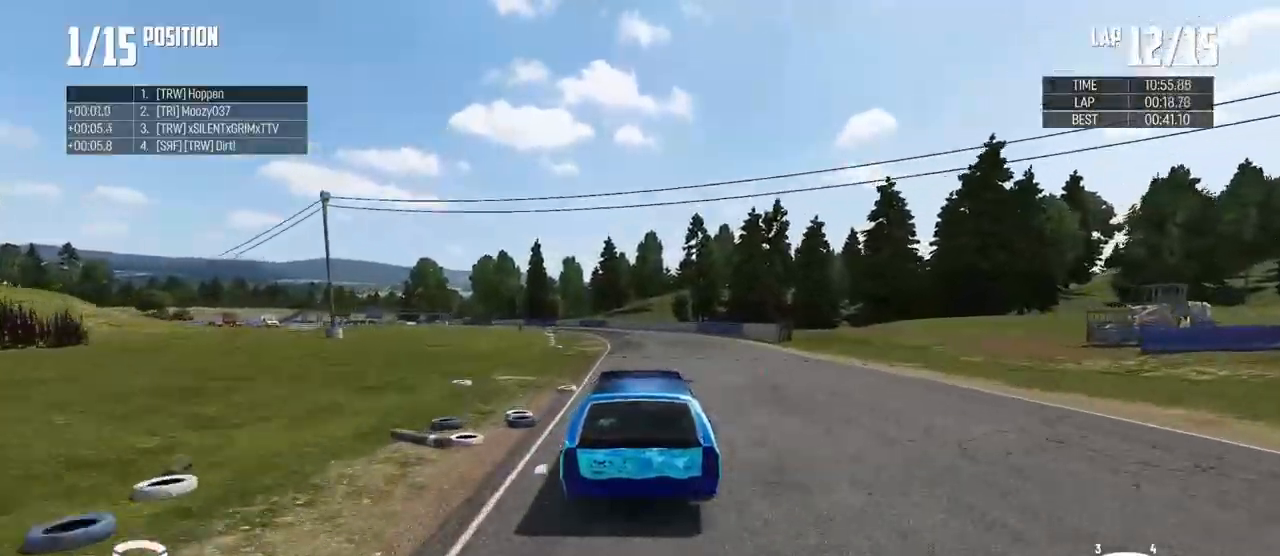
{"buttons": ["R2"], "left_stick": "left", "right_stick": "center", "events": [[83, "left_stick", "left"]]}
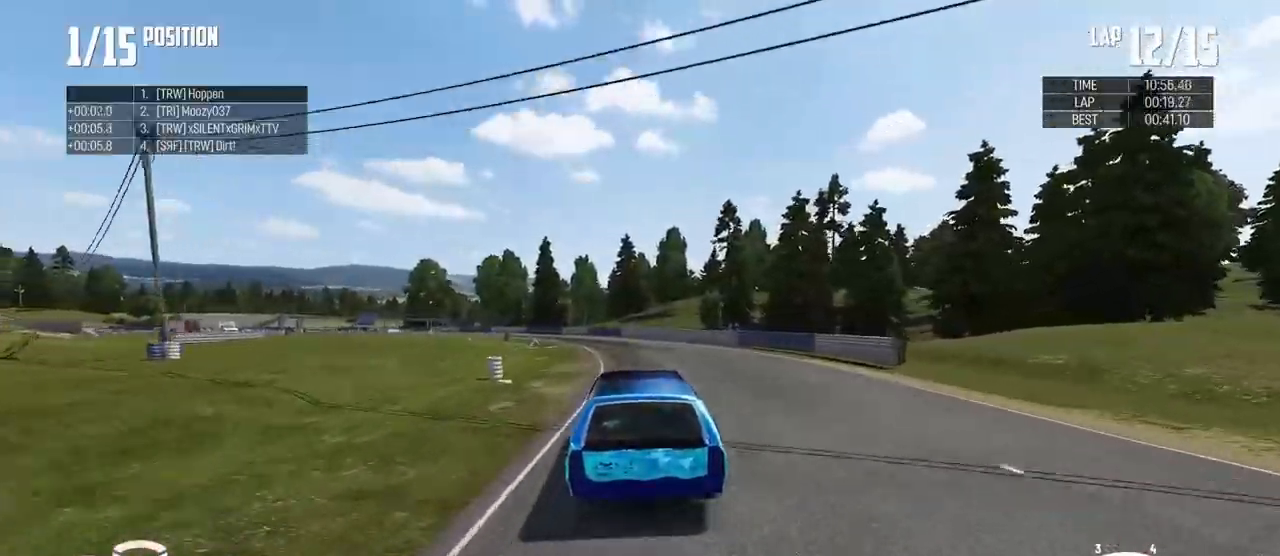
{"buttons": ["R2"], "left_stick": "center", "right_stick": "center", "events": [[367, "A", "down"], [417, "left_stick", "center"], [483, "A", "up"]]}
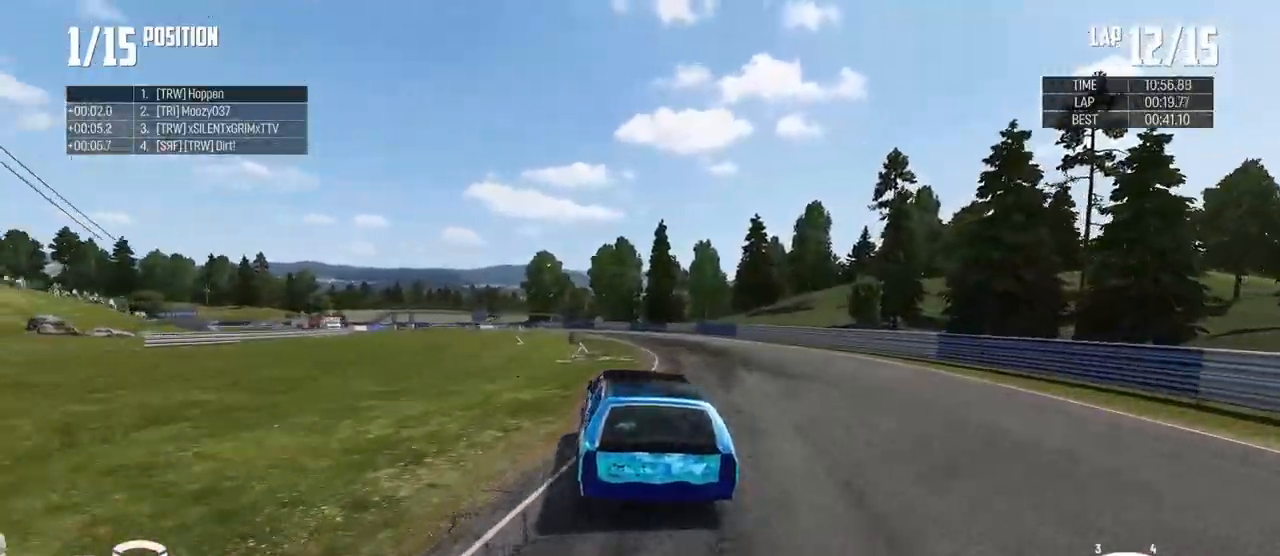
{"buttons": ["R2"], "left_stick": "left", "right_stick": "center", "events": [[284, "left_stick", "left"]]}
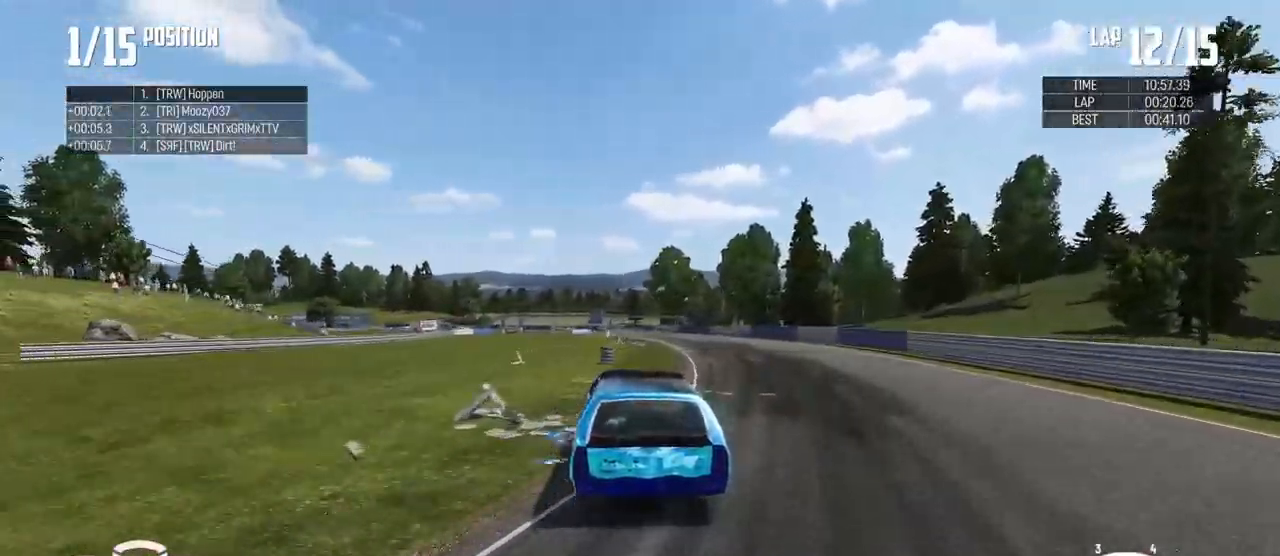
{"buttons": ["R2"], "left_stick": "center", "right_stick": "center", "events": [[33, "left_stick", "center"], [266, "left_stick", "left"], [417, "left_stick", "center"]]}
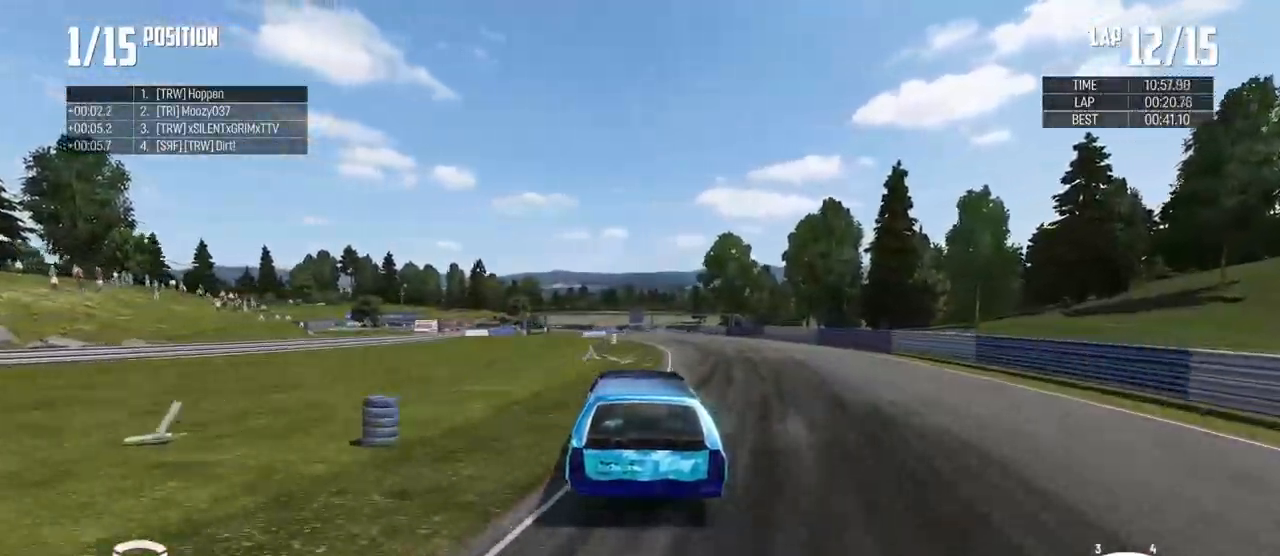
{"buttons": ["R2"], "left_stick": "center", "right_stick": "center", "events": []}
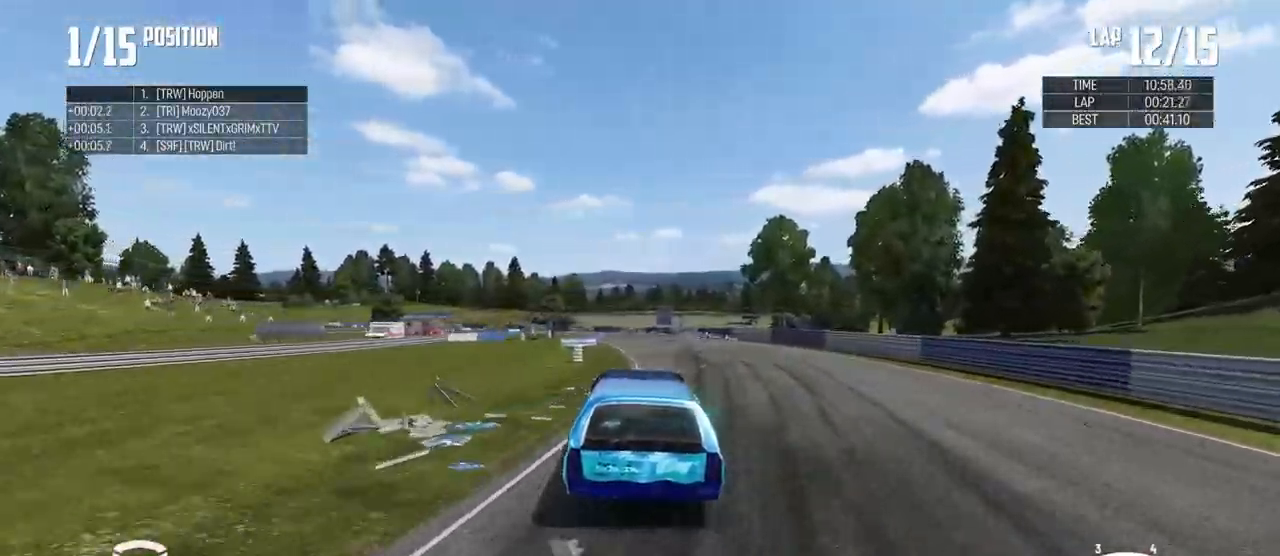
{"buttons": ["R2"], "left_stick": "center", "right_stick": "center", "events": [[250, "left_stick", "left"], [400, "left_stick", "center"]]}
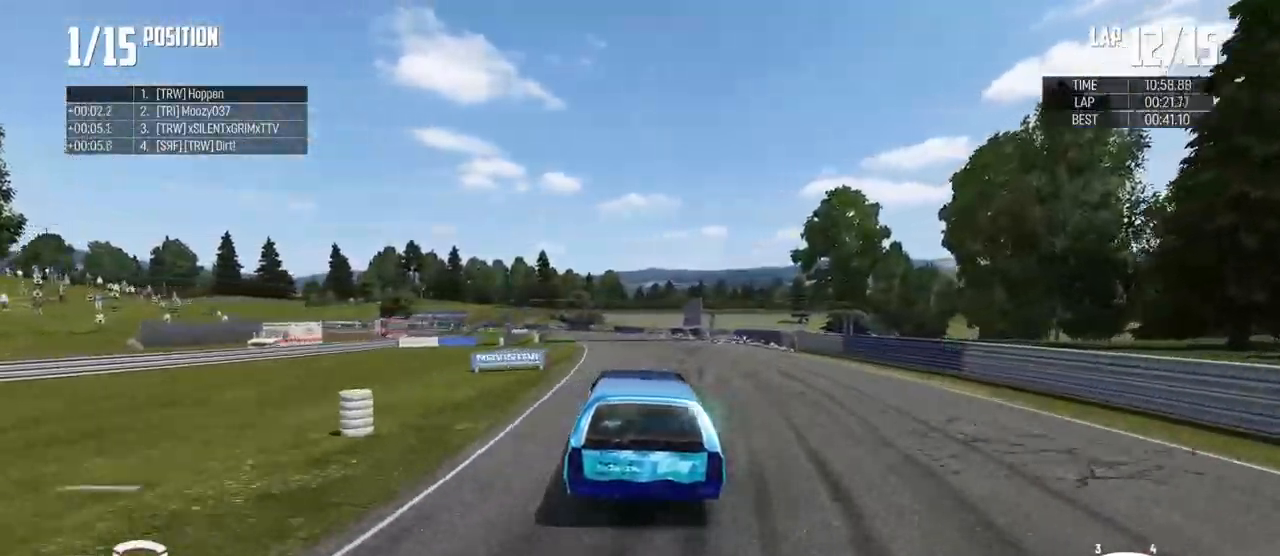
{"buttons": ["R2"], "left_stick": "center", "right_stick": "center", "events": [[134, "left_stick", "left"], [234, "left_stick", "center"], [284, "left_stick", "left"], [467, "left_stick", "center"]]}
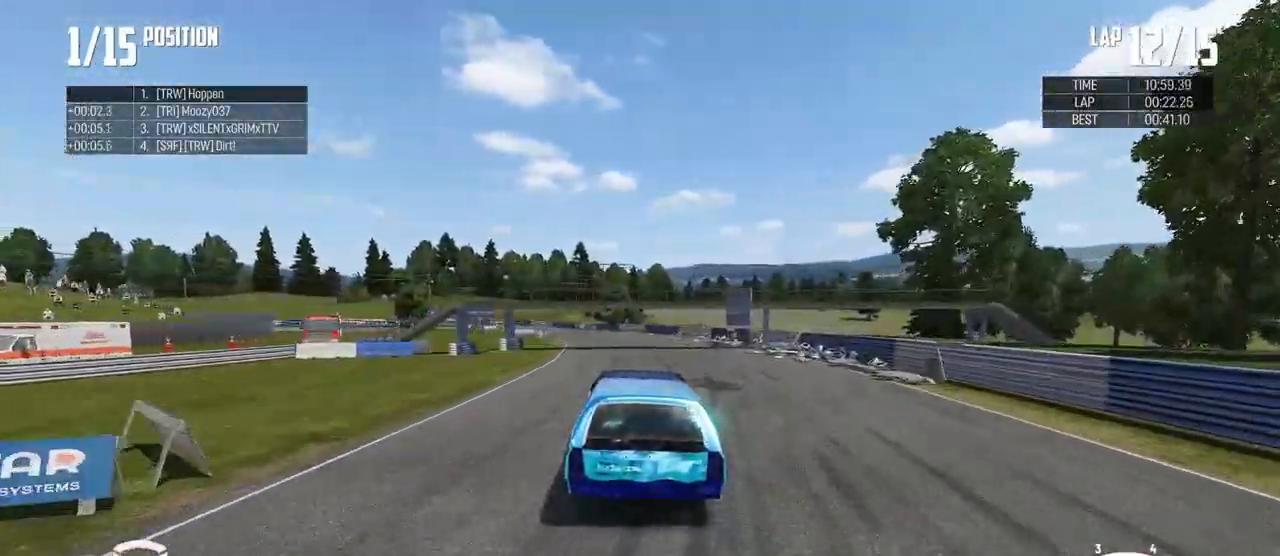
{"buttons": ["R2"], "left_stick": "left", "right_stick": "center"}
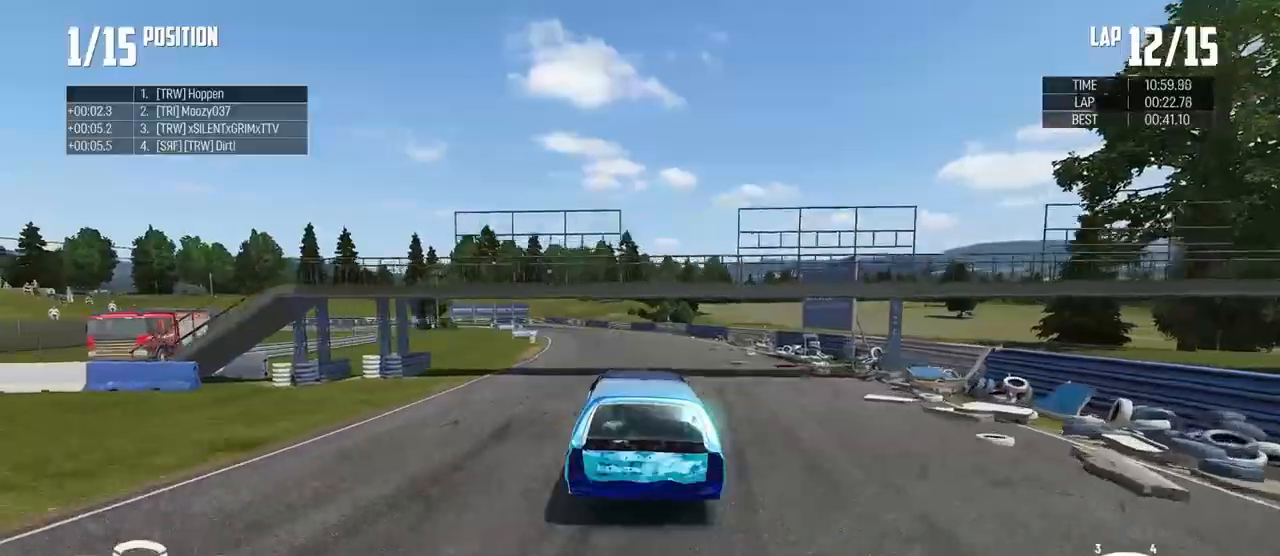
{"buttons": ["R2"], "left_stick": "left", "right_stick": "center"}
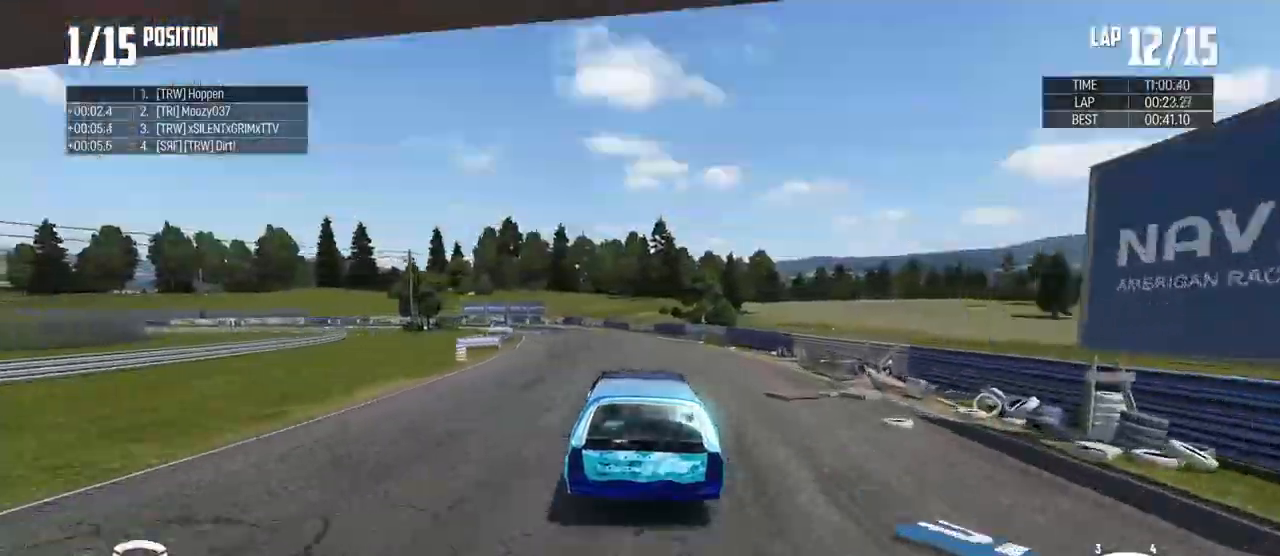
{"buttons": ["R2"], "left_stick": "left", "right_stick": "center", "events": [[283, "left_stick", "center"], [350, "left_stick", "left"]]}
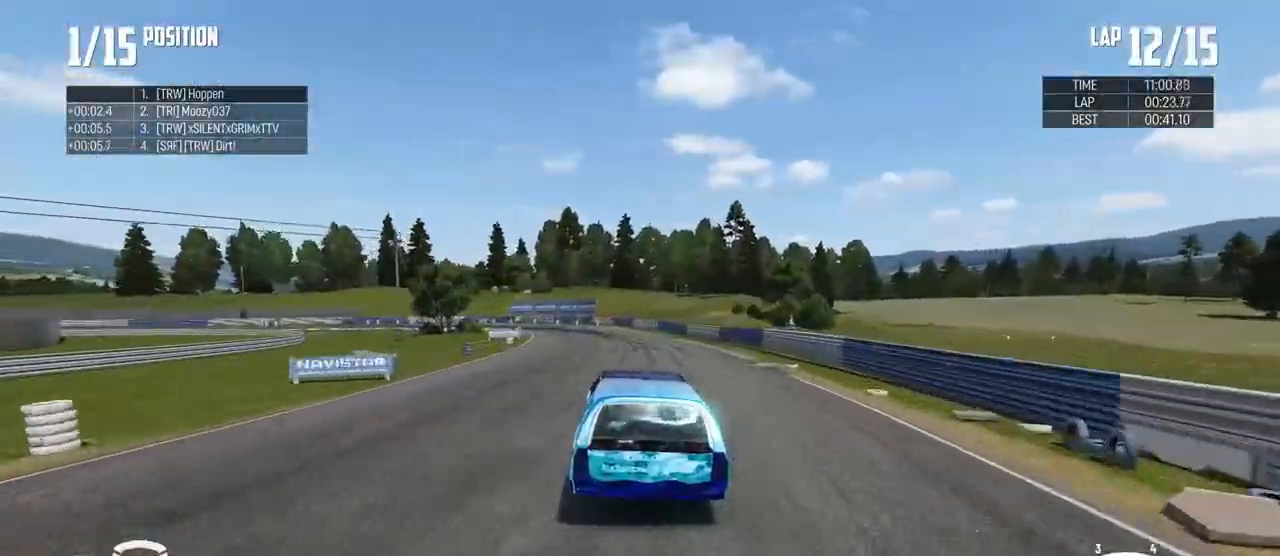
{"buttons": ["B", "L2"], "left_stick": "left", "right_stick": "center", "events": [[33, "R2", "up"], [33, "X", "down"], [117, "X", "up"], [217, "L2", "down"], [234, "B", "down"]]}
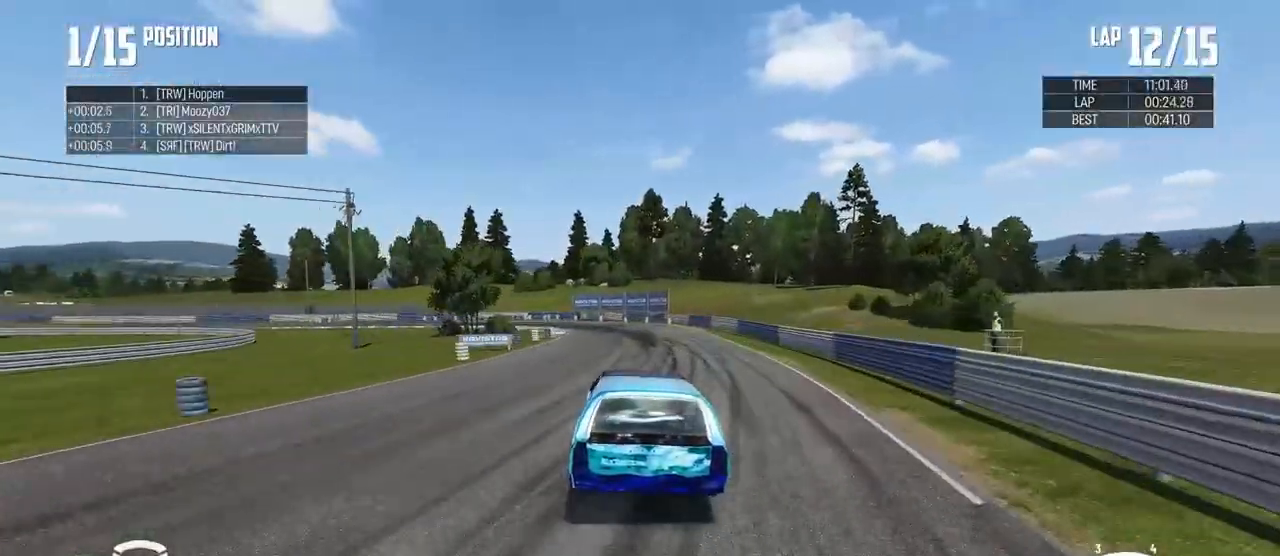
{"buttons": ["B"], "left_stick": "left", "right_stick": "center", "events": [[433, "L2", "up"]]}
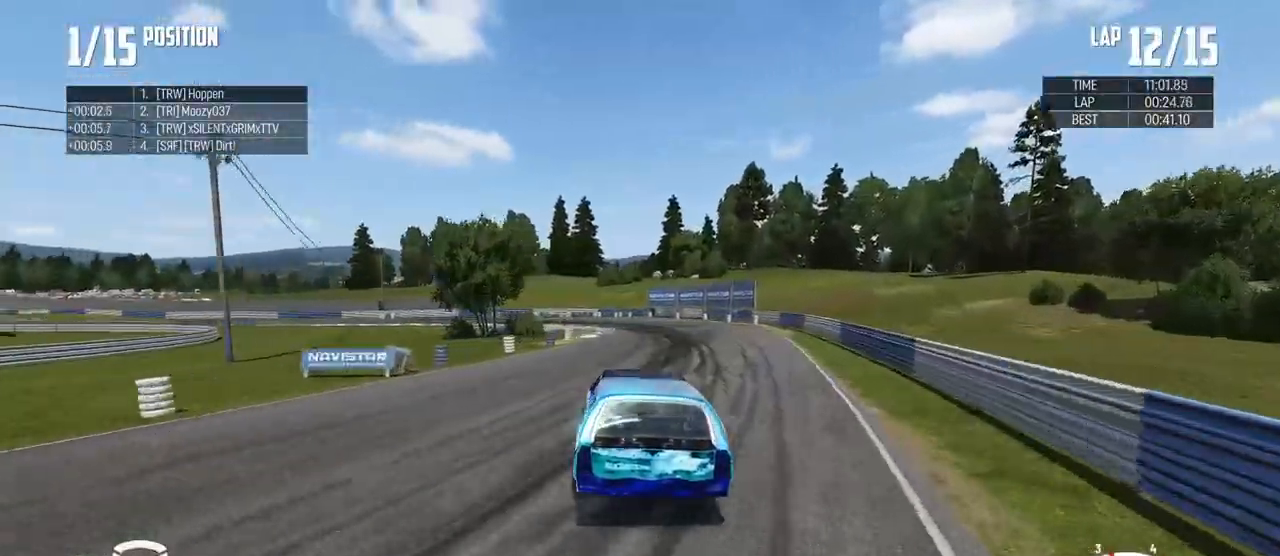
{"buttons": ["R2"], "left_stick": "left", "right_stick": "center", "events": [[67, "B", "up"], [501, "R2", "down"]]}
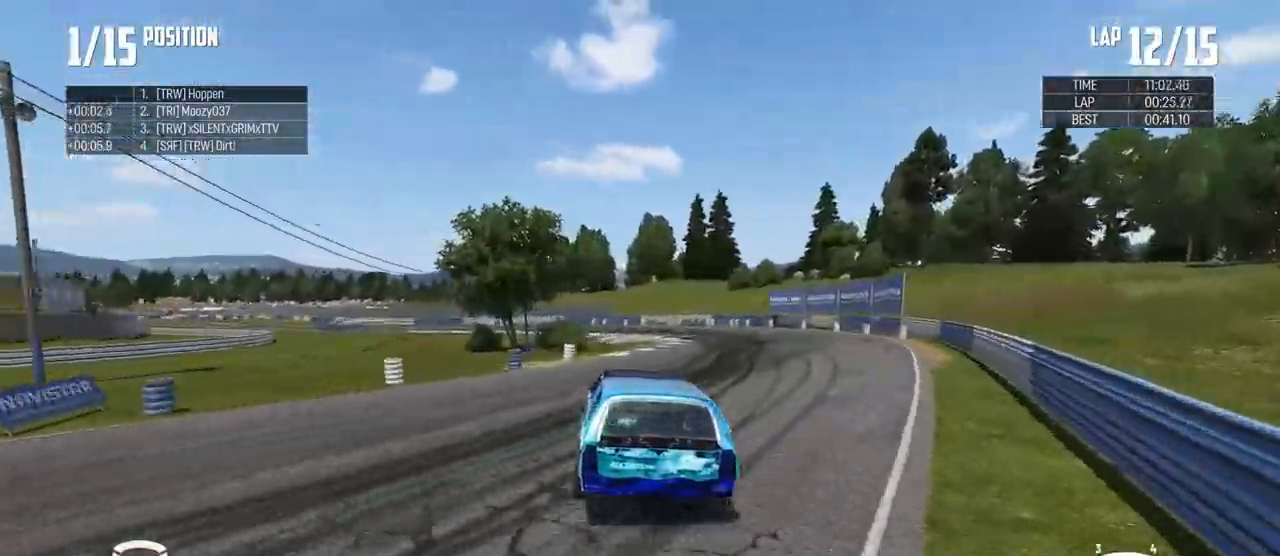
{"buttons": ["R2"], "left_stick": "down-right", "right_stick": "center", "events": [[33, "left_stick", "center"], [383, "left_stick", "down-right"]]}
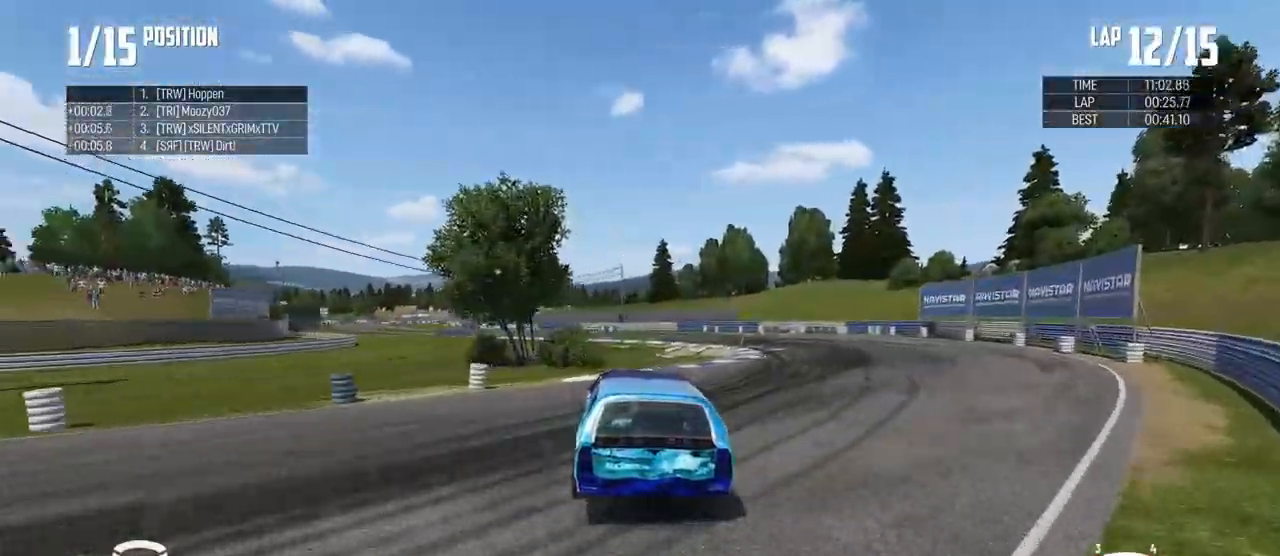
{"buttons": ["R2"], "left_stick": "center", "right_stick": "center"}
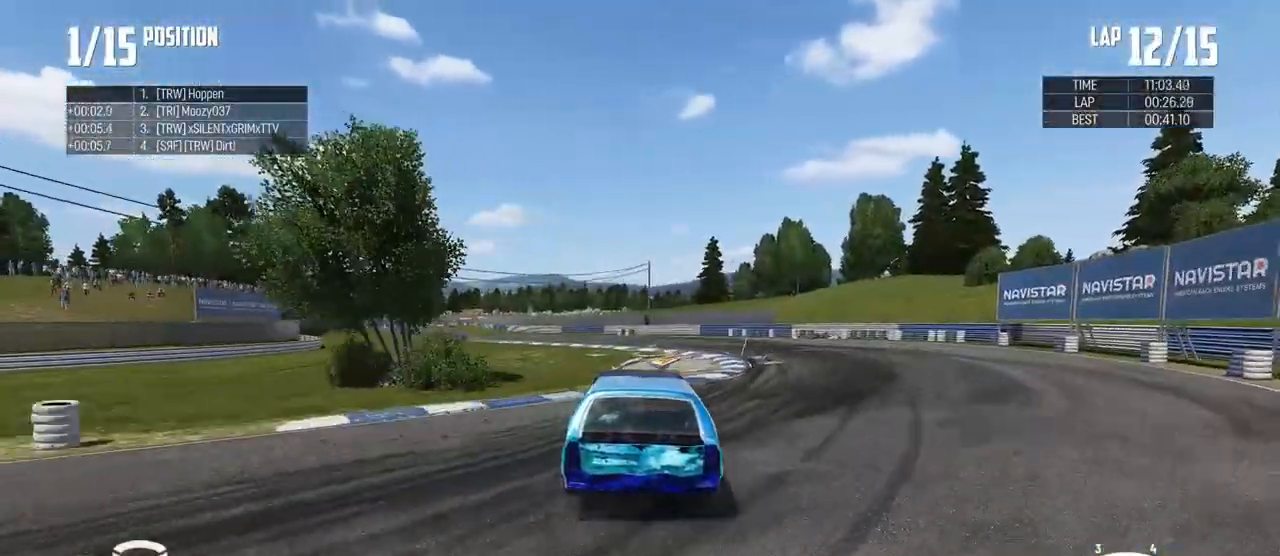
{"buttons": ["R2"], "left_stick": "center", "right_stick": "center", "events": []}
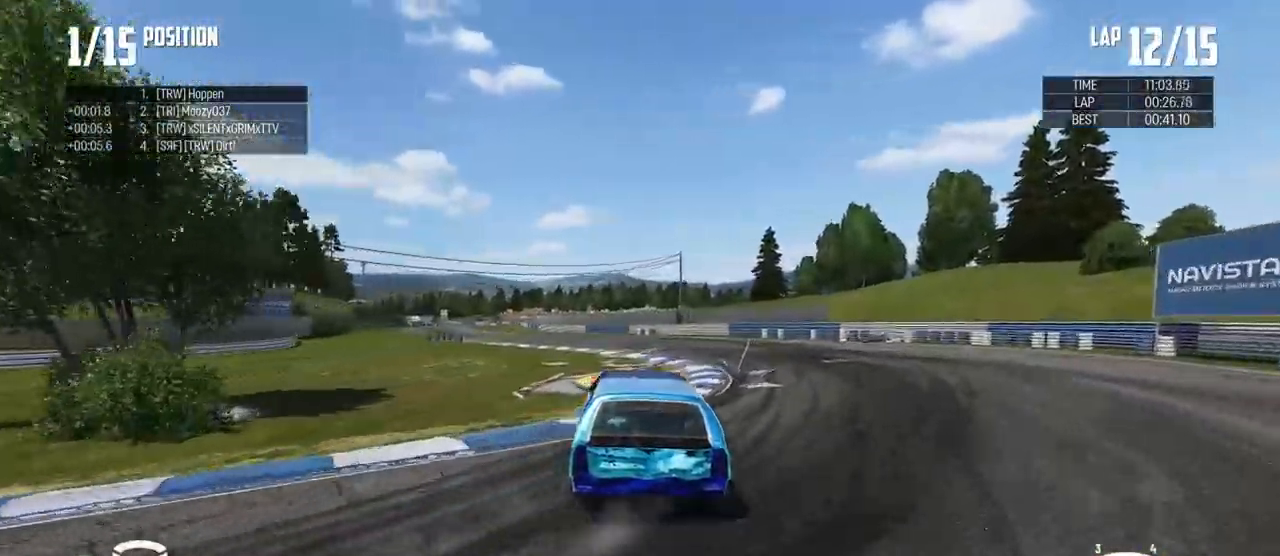
{"buttons": ["R2"], "left_stick": "center", "right_stick": "center", "events": []}
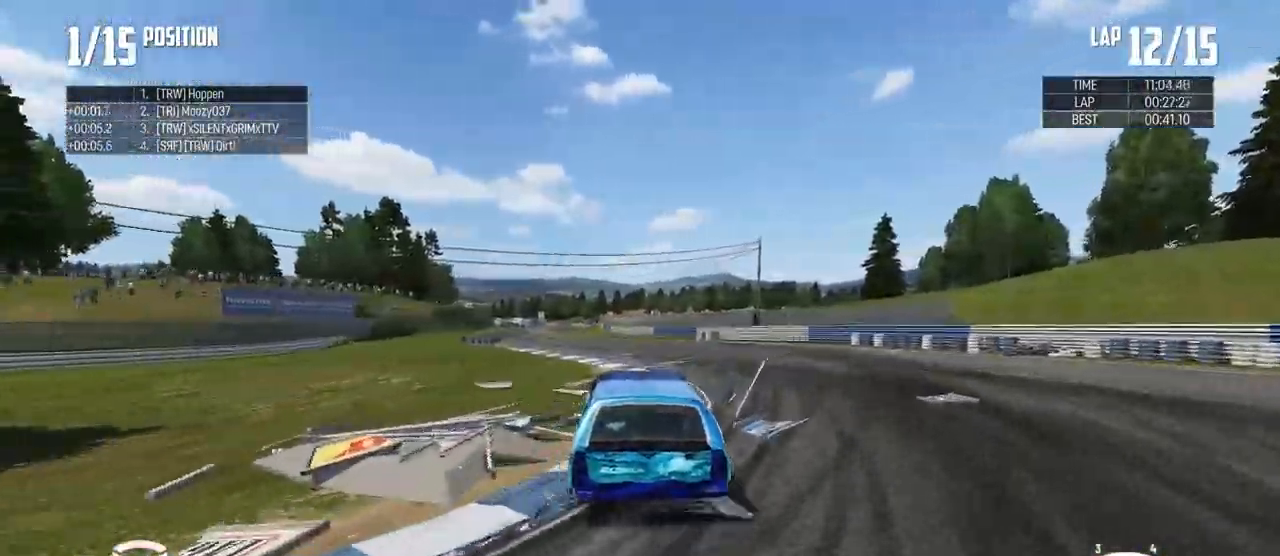
{"buttons": ["R2"], "left_stick": "center", "right_stick": "center", "events": [[50, "left_stick", "right"], [233, "left_stick", "center"]]}
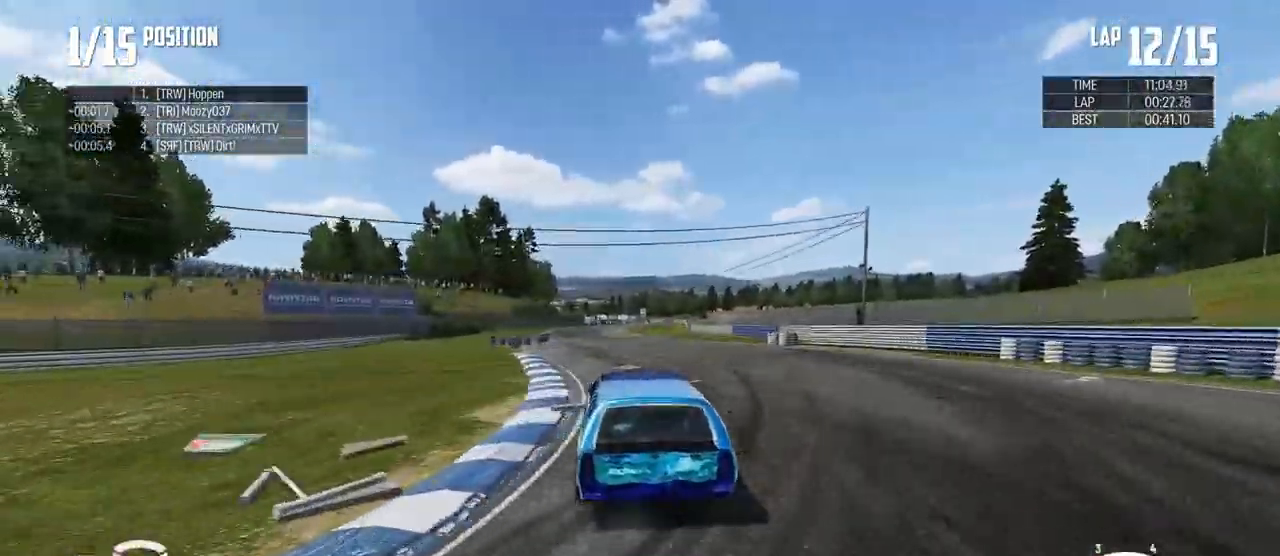
{"buttons": ["R2"], "left_stick": "center", "right_stick": "center", "events": [[33, "left_stick", "right"], [250, "left_stick", "center"], [384, "left_stick", "right"], [501, "left_stick", "center"]]}
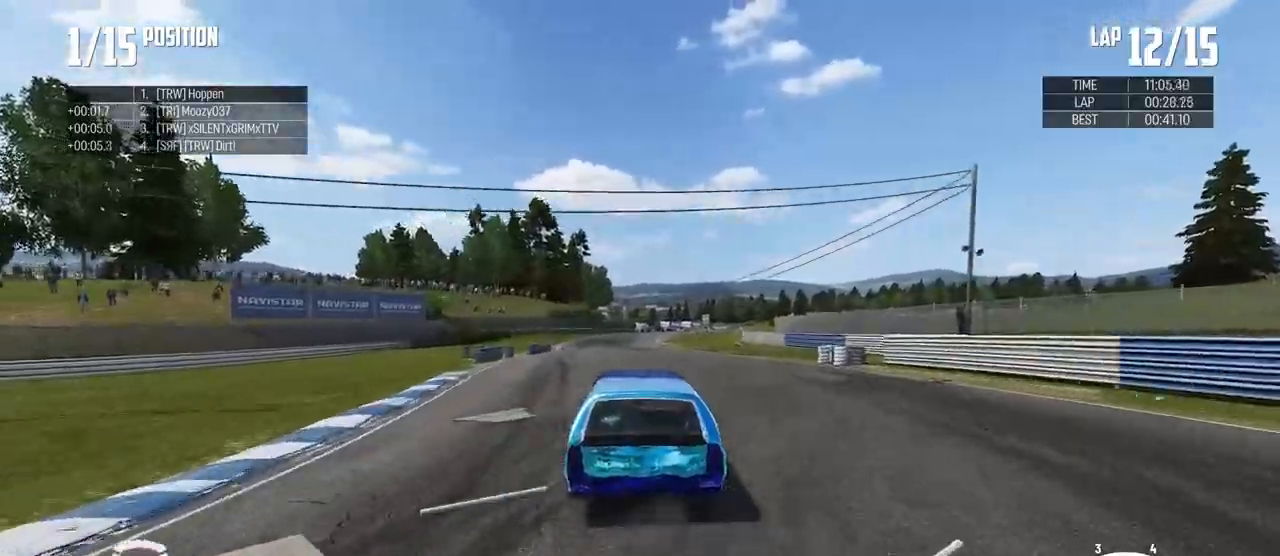
{"buttons": ["R2"], "left_stick": "center", "right_stick": "center", "events": [[300, "left_stick", "right"], [450, "left_stick", "center"]]}
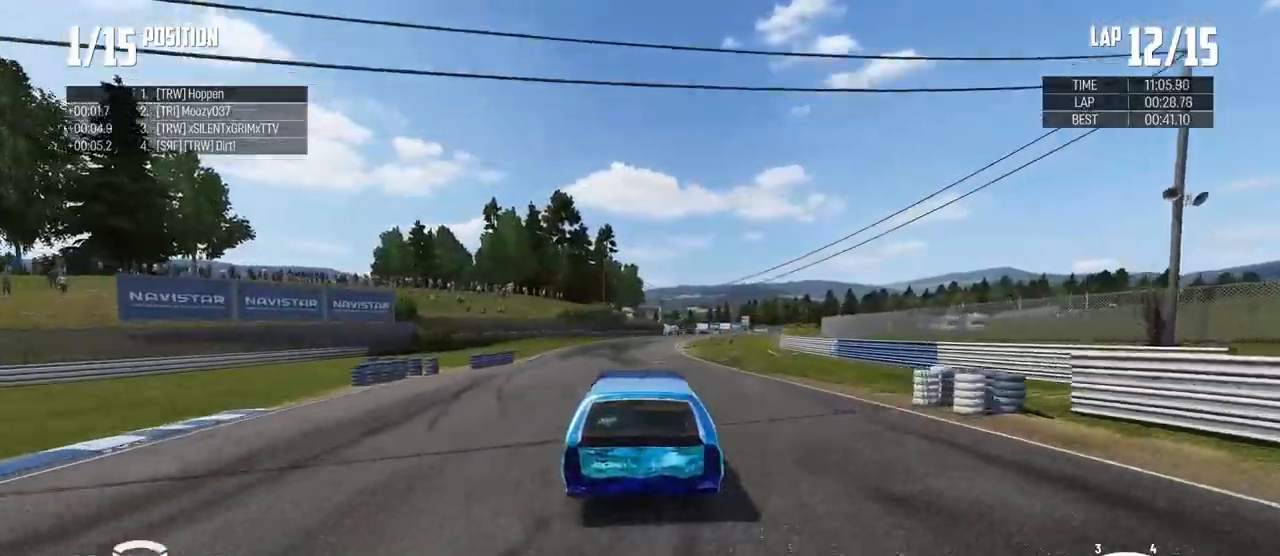
{"buttons": ["R2"], "left_stick": "center", "right_stick": "center", "events": [[83, "left_stick", "right"], [200, "left_stick", "center"]]}
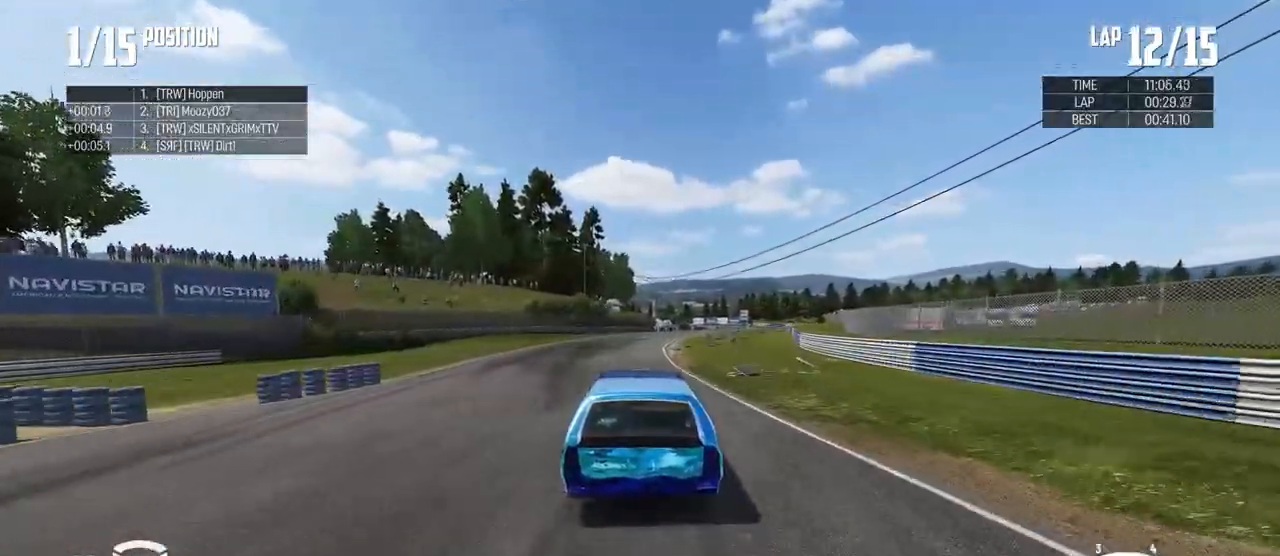
{"buttons": ["R2"], "left_stick": "center", "right_stick": "center", "events": [[50, "left_stick", "down-right"], [166, "left_stick", "center"], [266, "left_stick", "right"], [433, "left_stick", "center"]]}
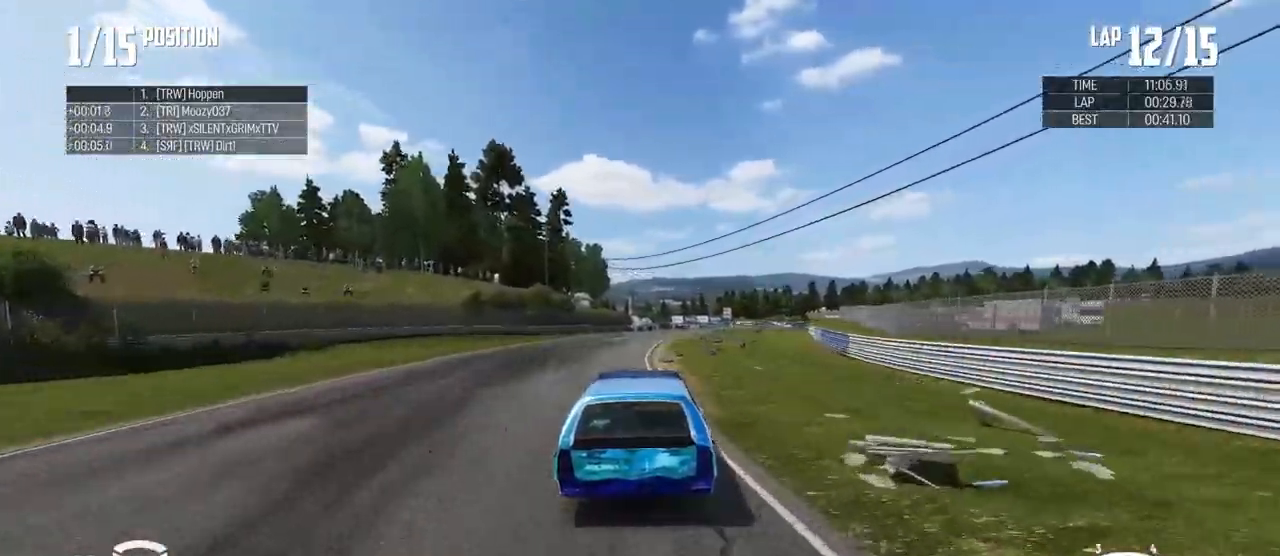
{"buttons": ["R2"], "left_stick": "center", "right_stick": "center", "events": []}